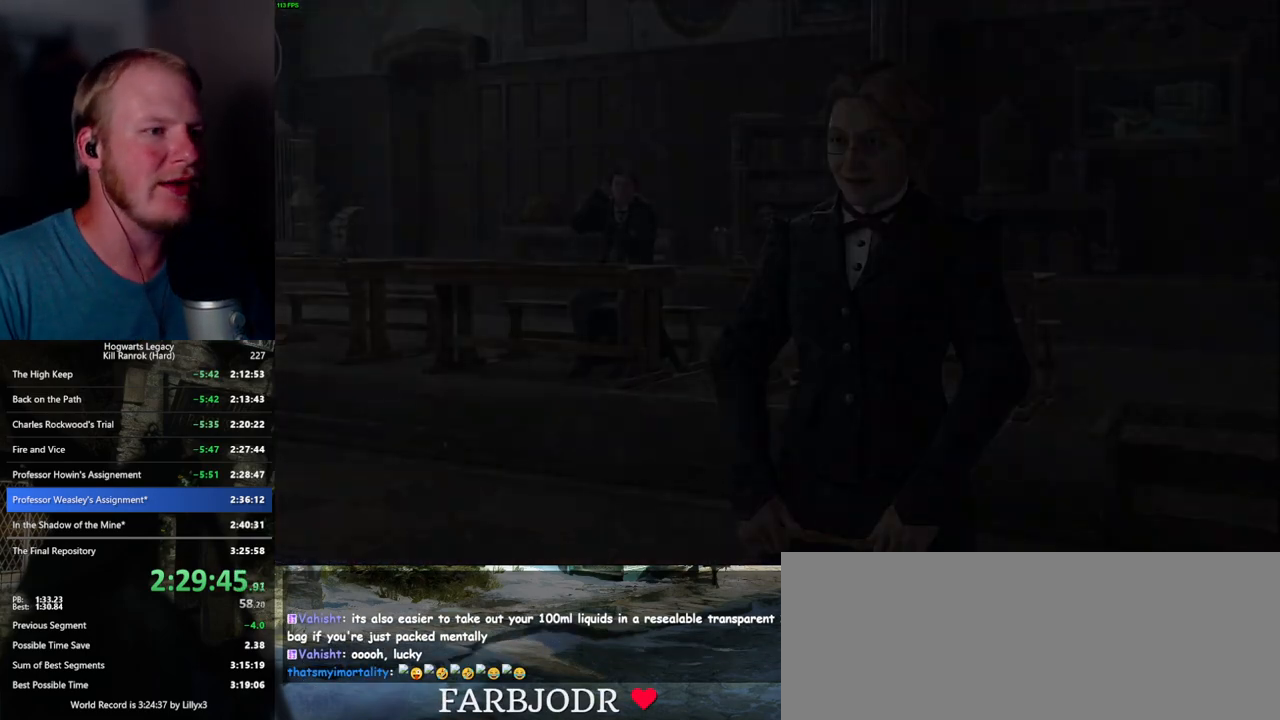
Gameplay with keyboard and mouse; each line is a JSON object with the keys and mouse buttons held at the frame after it. "events" lists presses ("down") and releases ("up") of ".", "/", "0", "1", "2", "3", "4", "5", "6", "7", "8", "9", "a", "alt_l", "alt_r", "b", "backslash", "backspace", "c", "caps_lock", "comma", "ctrl_l", "ctrl_r", "d", "e", "equals", "escape", "f", "f1", "f10", "f11", "f12", "f2", "f3", "f4", "f5", "f6", "f7", "f8", "f9", "g", "h", "i", "j", "k", "l", "lbracket", "m", "minus", "n", "o", "p", "q", "quote", "r", "rbracket", "return", "s", "semicolon", "shift_l", "shift_r", "space", "super_l", "super_r", "t", "tab", "tilde", "u", "v", "w", "x", "y", "z", "mouse_left", "mouse_wheel", "mouse_right", "mouse_mb4" and "mouse_mb5" between this image and that frame as [ms after this image, input, new state], when the widget could be followed in between. "mouse_left", "mouse_wheel", "mouse_right", "mouse_mb4", "mouse_mb5" = the "left", "wheel", "right", "mb4", "mb5" buttons of the "mouse" list. No other keys are recorded. "wheel" means that the mouse wheel is clicked or scrolled. Mouse movement is not recorded.
{"keys": ["q"], "mouse": [], "events": [[450, "q", "down"]]}
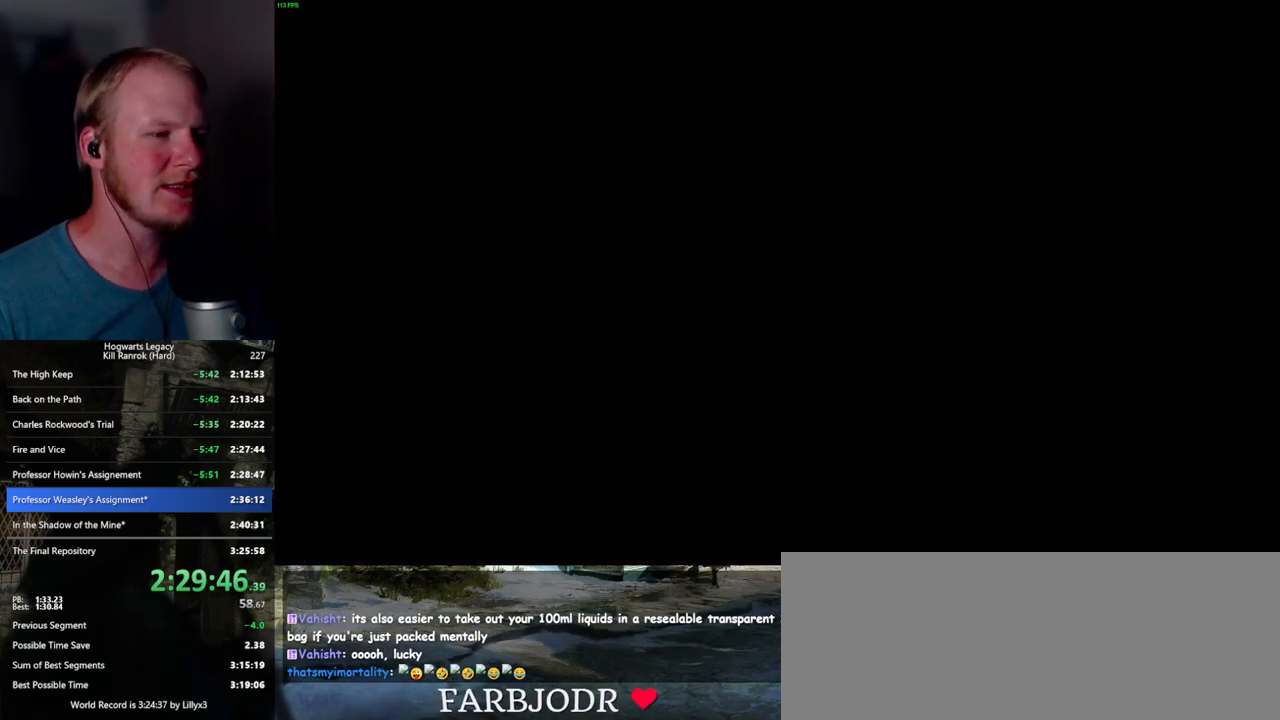
{"keys": [], "mouse": [], "events": [[250, "q", "up"]]}
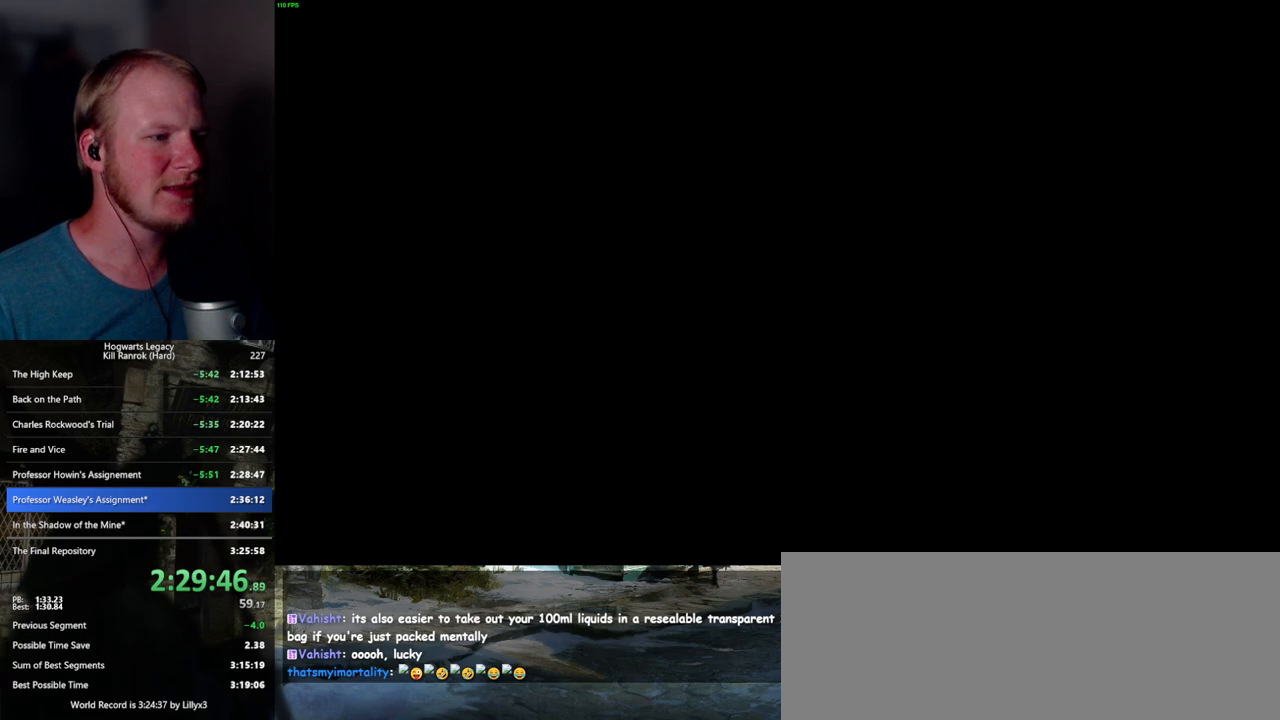
{"keys": [], "mouse": [], "events": []}
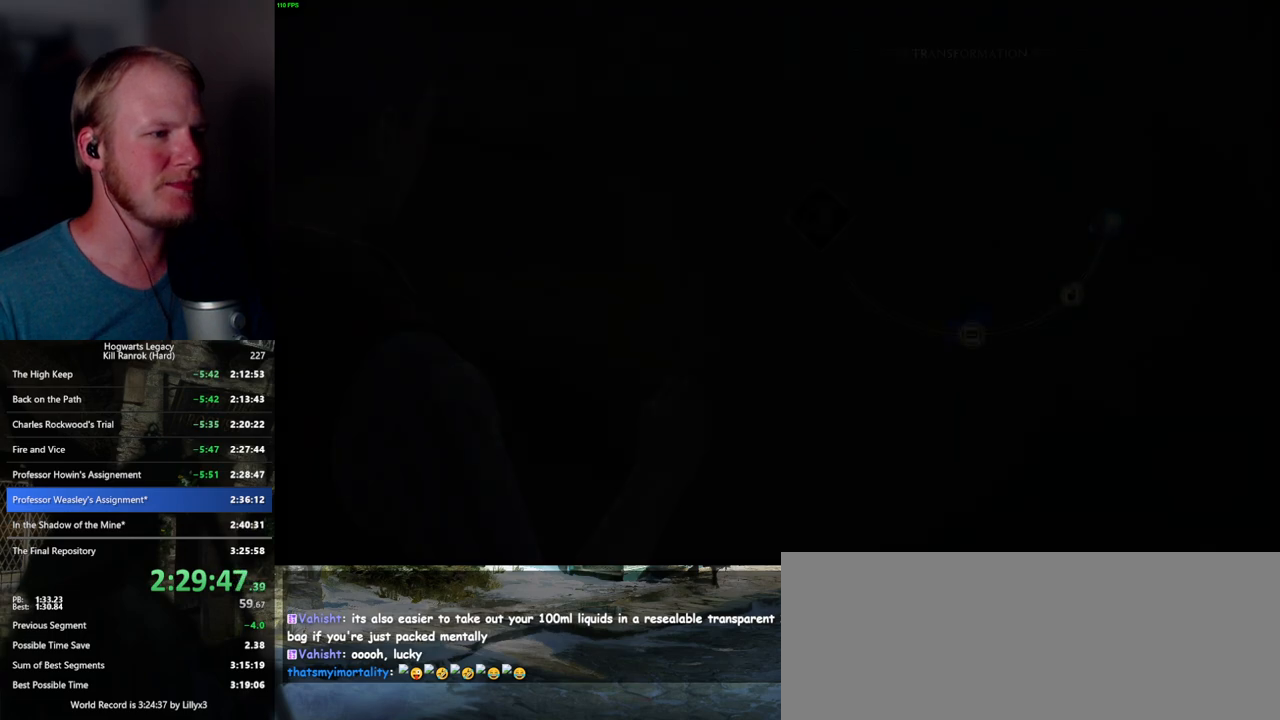
{"keys": [], "mouse": [], "events": []}
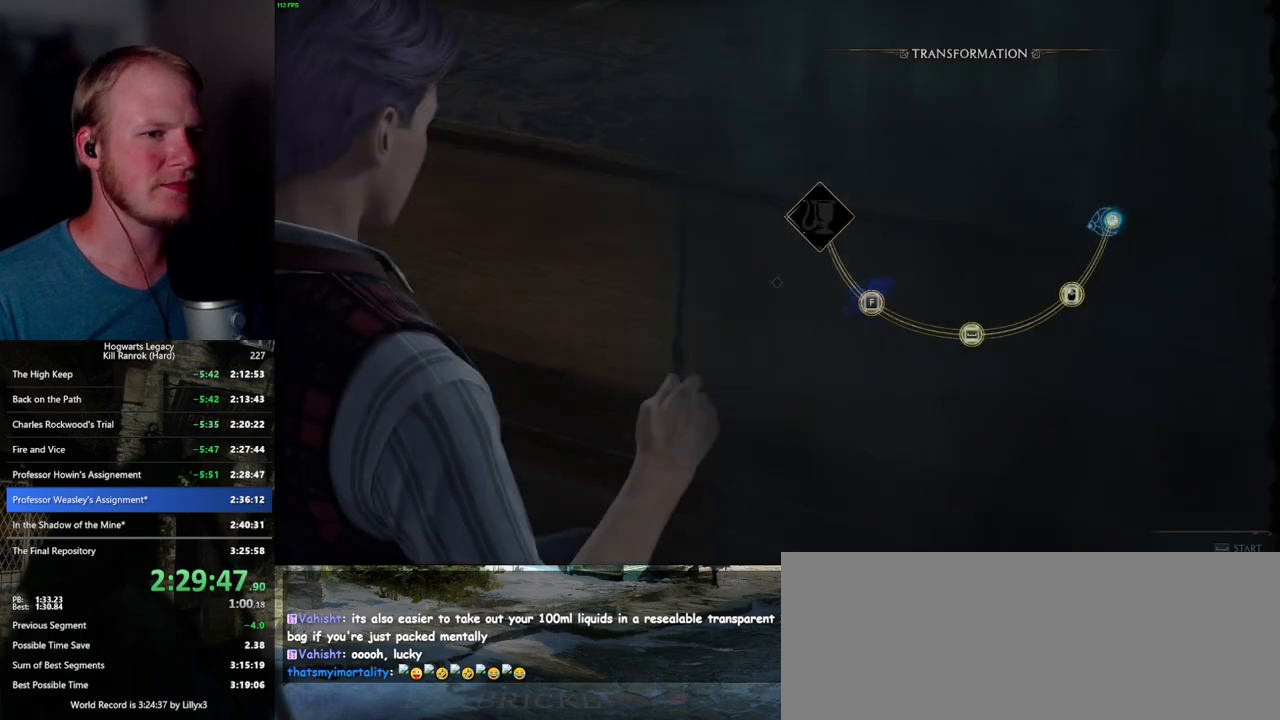
{"keys": [], "mouse": [], "events": [[134, "space", "down"], [250, "space", "up"]]}
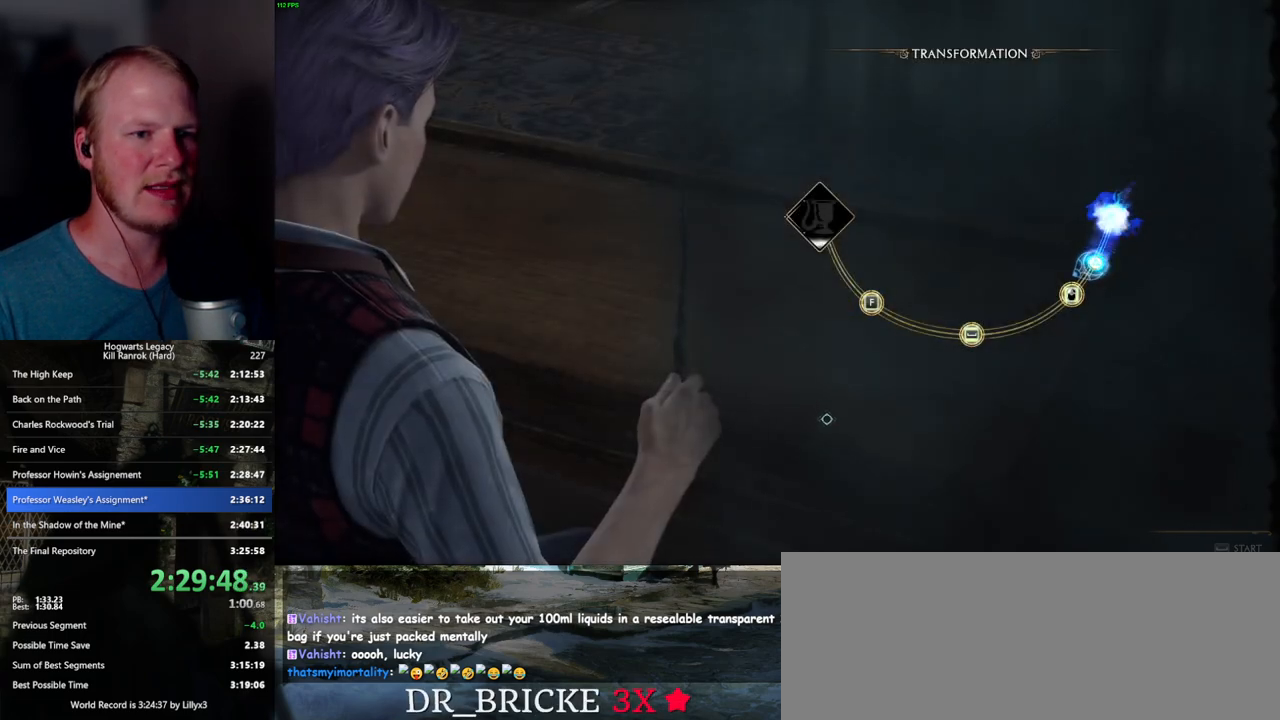
{"keys": [], "mouse": [], "events": [[184, "mouse_left", "down"], [317, "mouse_left", "up"]]}
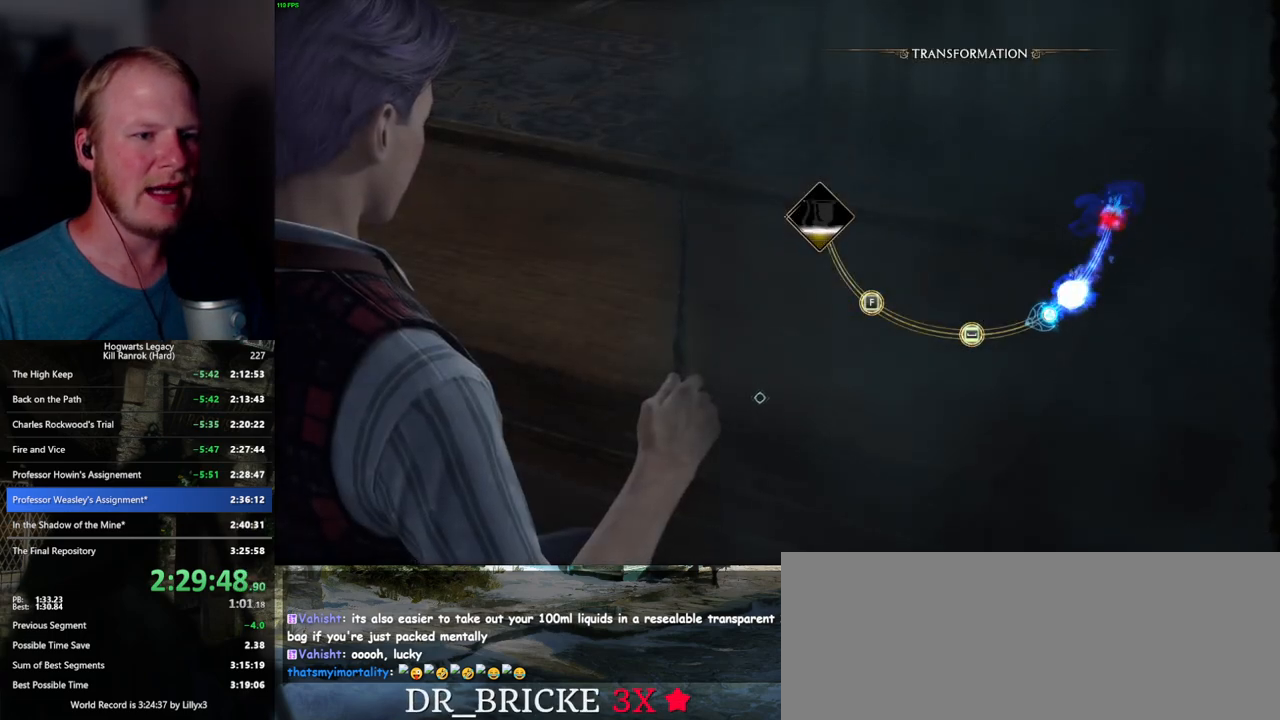
{"keys": ["space"], "mouse": [], "events": [[484, "space", "down"]]}
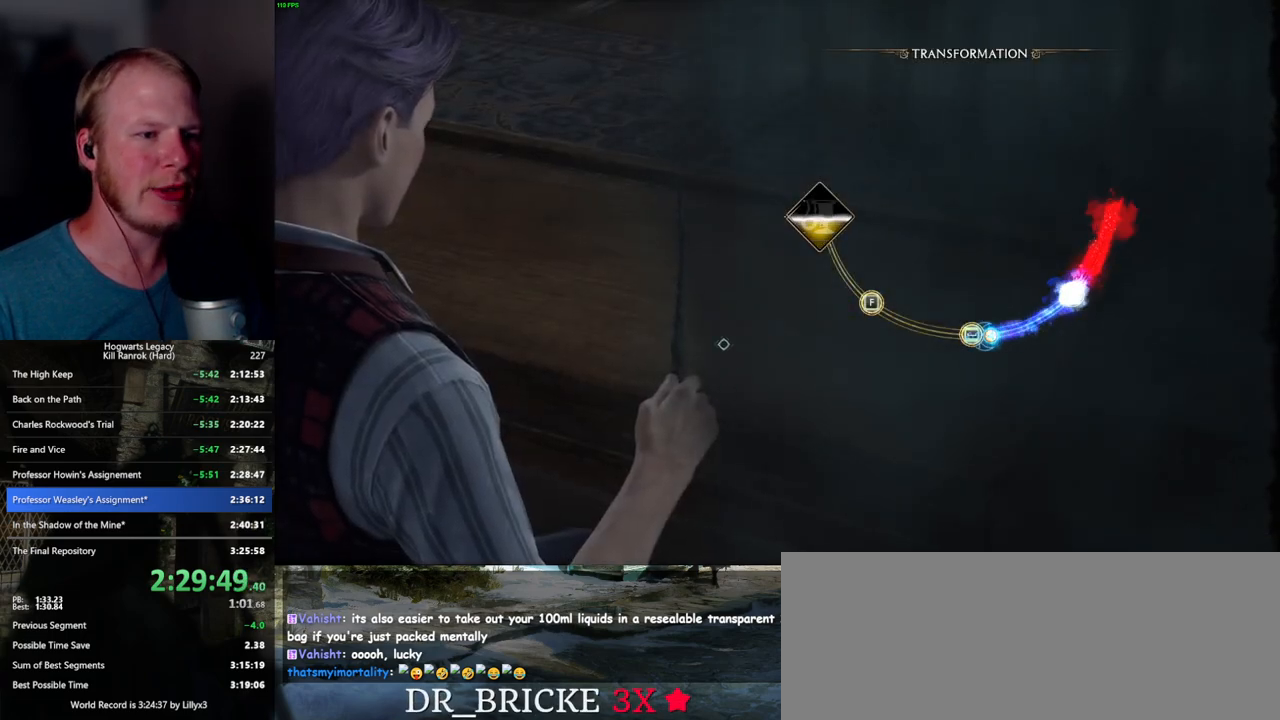
{"keys": [], "mouse": [], "events": [[84, "space", "up"]]}
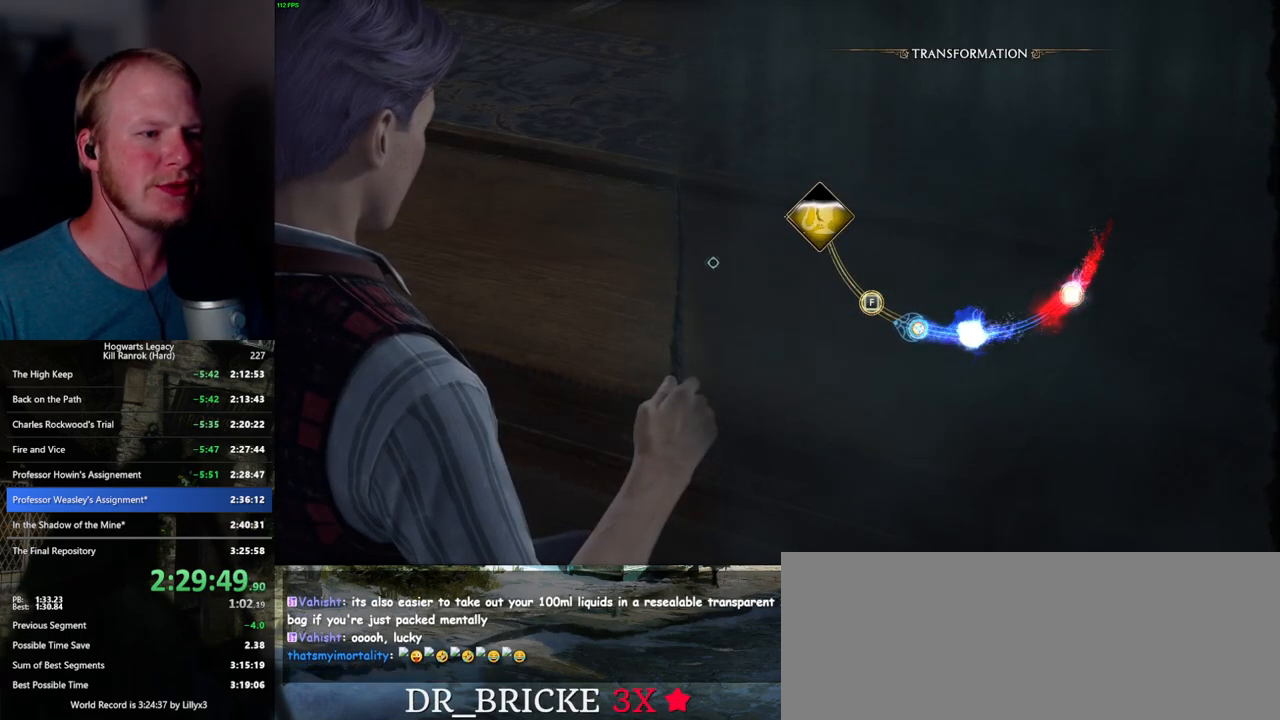
{"keys": [], "mouse": [], "events": [[267, "f", "down"], [367, "f", "up"]]}